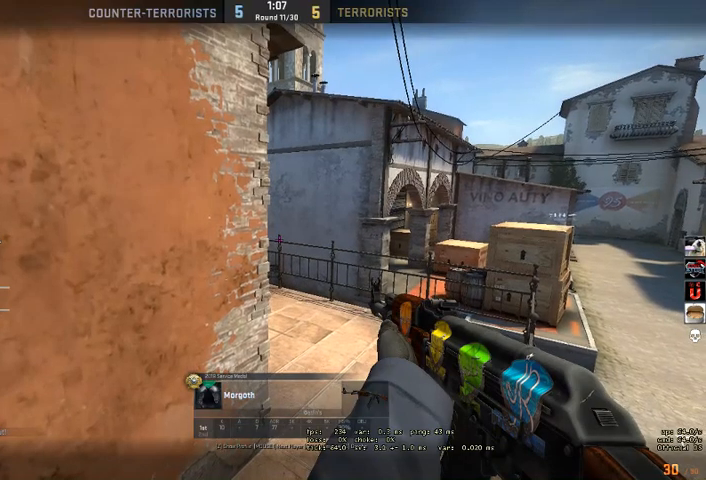
Gameplay with keyboard and mouse; each line is a JSON object with the keys and mouse buttons held at the frame after it. "events" lists presses ("down") and releases ("up") of "a", "ctrl", "d", "e", "q", "s", "shift", "space", "w", "mouse_left", "mouse_wheel" and "mouse_right" between this image and that frame as [ms after this image, input, new state], when the widget could be followed in between. "mouse_left", "mouse_wheel", "mouse_right" = the "left", "wheel", "right" buttons of the "mouse" list. No other keys are recorded. "wheel" means that the mouse wheel is clicked or scrolled. Mouse movement is not recorded. Not read: mouse_mb4.
{"keys": [], "mouse": ["right"], "events": [[400, "mouse_right", "down"]]}
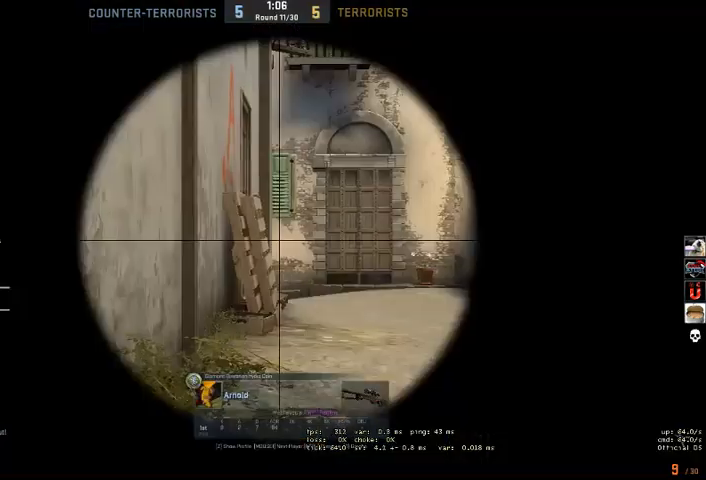
{"keys": [], "mouse": [], "events": [[33, "mouse_right", "up"]]}
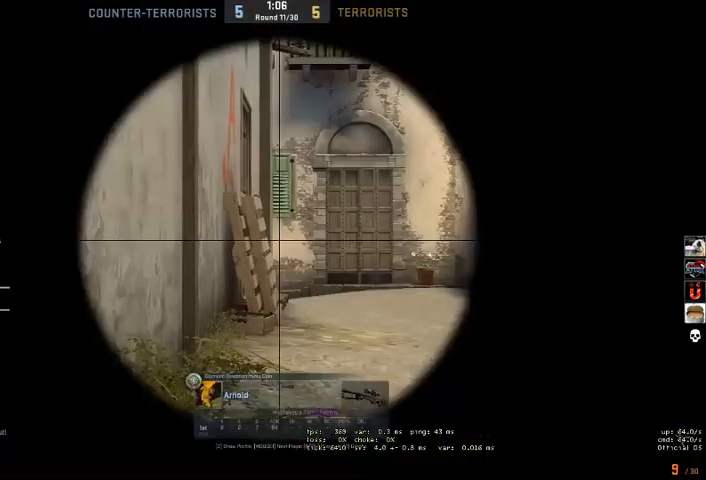
{"keys": [], "mouse": [], "events": []}
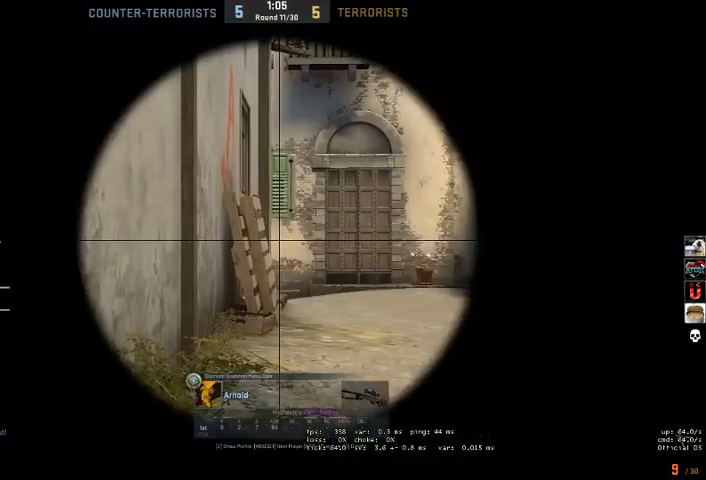
{"keys": [], "mouse": [], "events": [[233, "mouse_right", "down"], [333, "mouse_right", "up"]]}
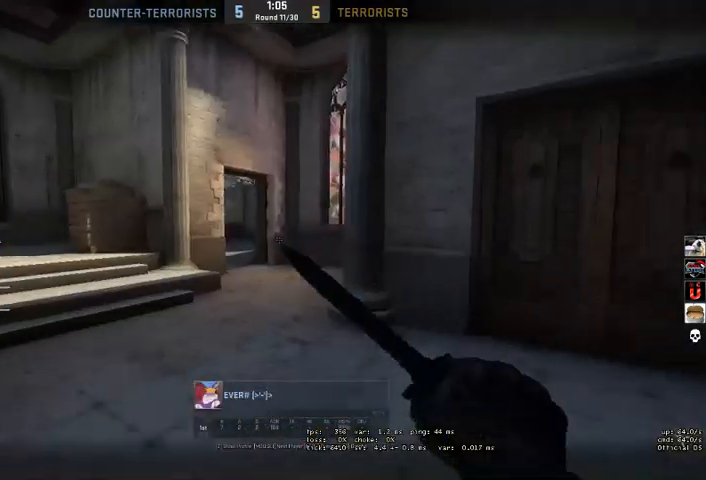
{"keys": [], "mouse": [], "events": [[267, "mouse_right", "down"], [367, "mouse_right", "up"]]}
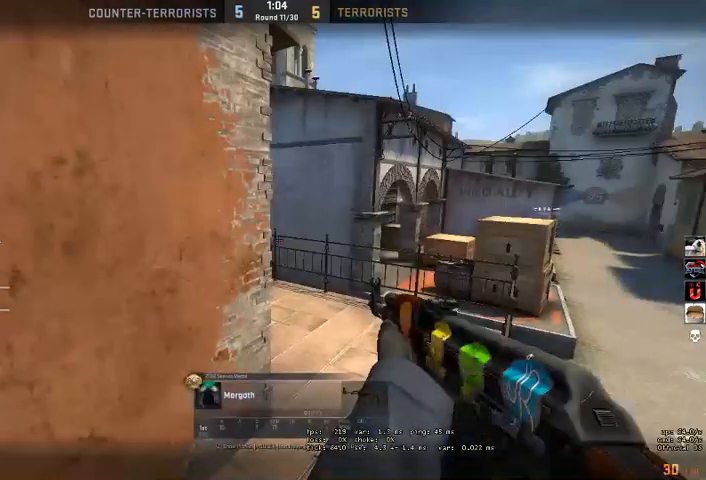
{"keys": [], "mouse": [], "events": [[300, "mouse_left", "down"], [400, "mouse_left", "up"]]}